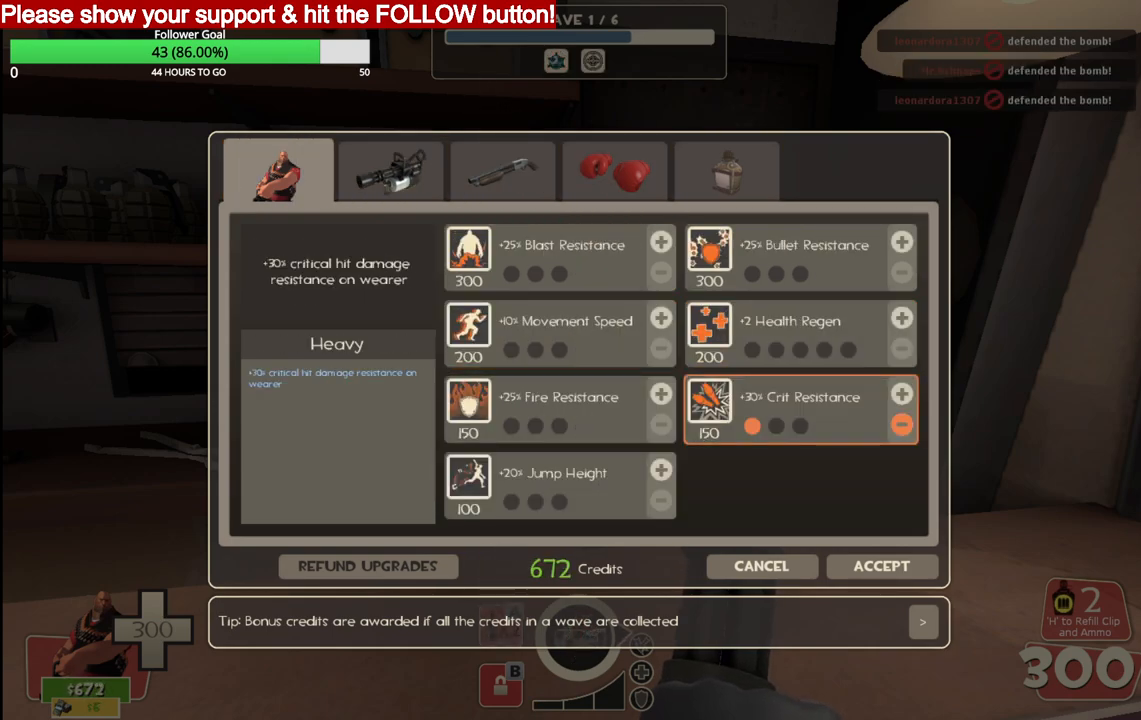
Gameplay with a controller (PlayStation layout); each line is a JSON object with the inputs held at the frame after it. "events" lists button and stick changes between this image and that frame as [ms after this image, input, new state], when the widget could be followed in between.
{"buttons": [], "left_stick": "center", "right_stick": "left", "events": [[100, "R2", "up"], [300, "right_stick", "left"]]}
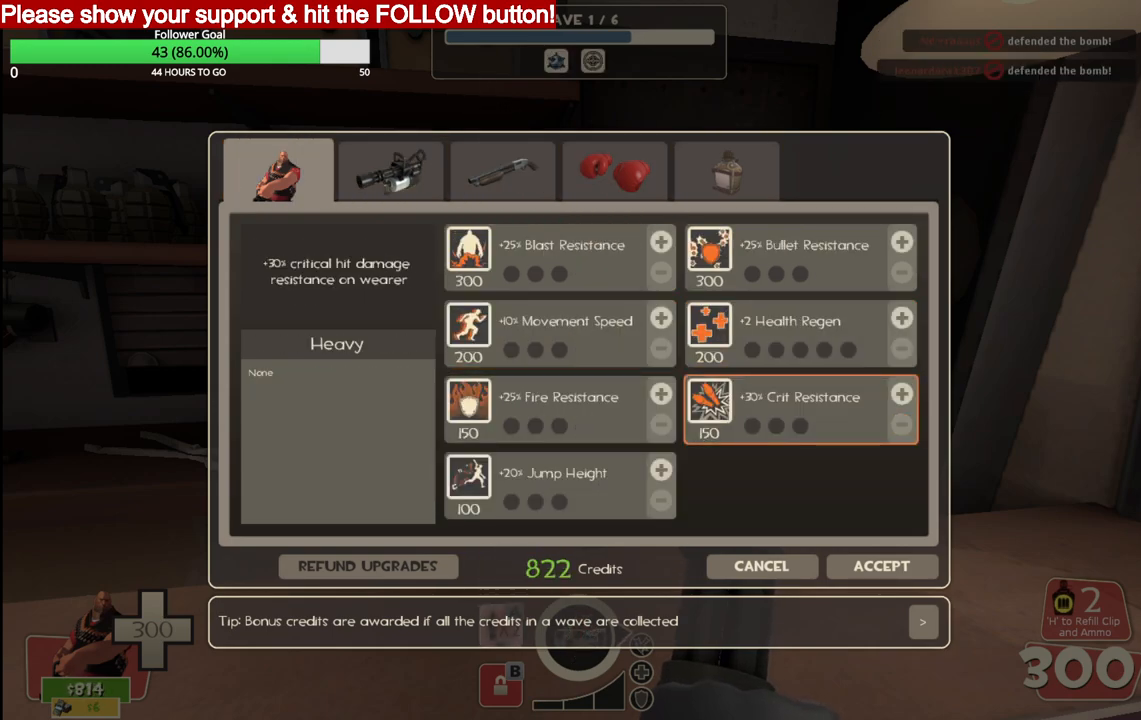
{"buttons": [], "left_stick": "center", "right_stick": "down", "events": [[283, "right_stick", "center"], [333, "right_stick", "down"]]}
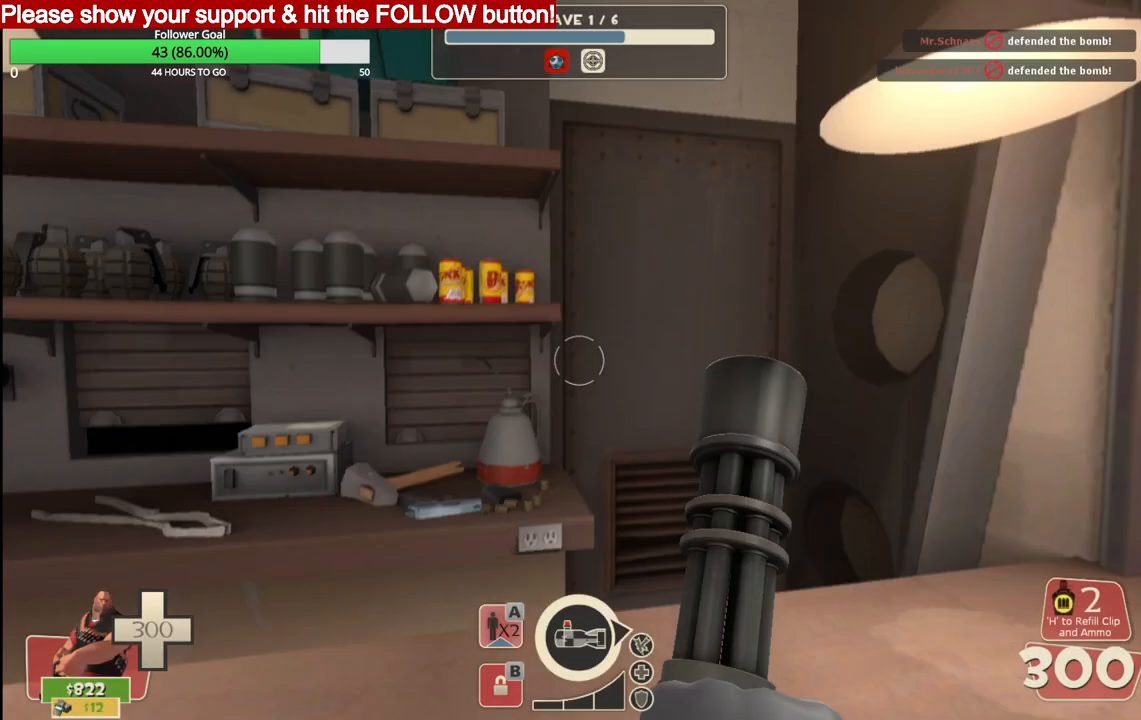
{"buttons": [], "left_stick": "center", "right_stick": "center", "events": [[33, "right_stick", "down-right"], [367, "right_stick", "center"]]}
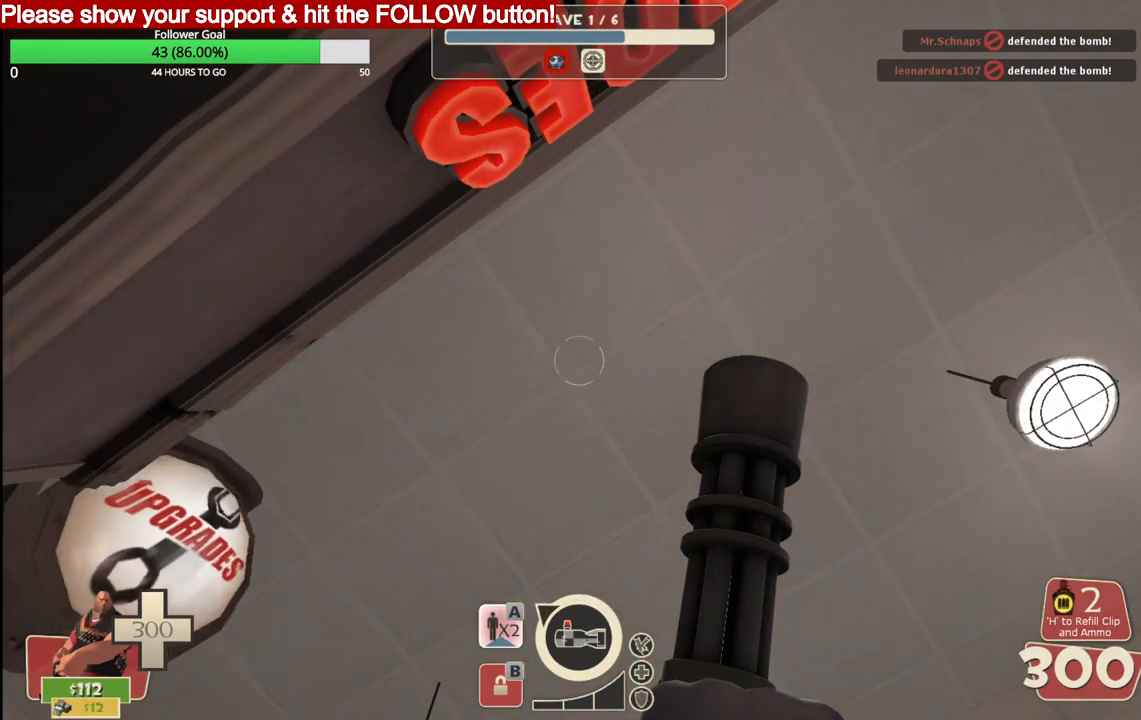
{"buttons": [], "left_stick": "up-right", "right_stick": "center", "events": [[183, "right_stick", "up"], [250, "right_stick", "up-right"], [317, "left_stick", "up-right"], [483, "right_stick", "center"]]}
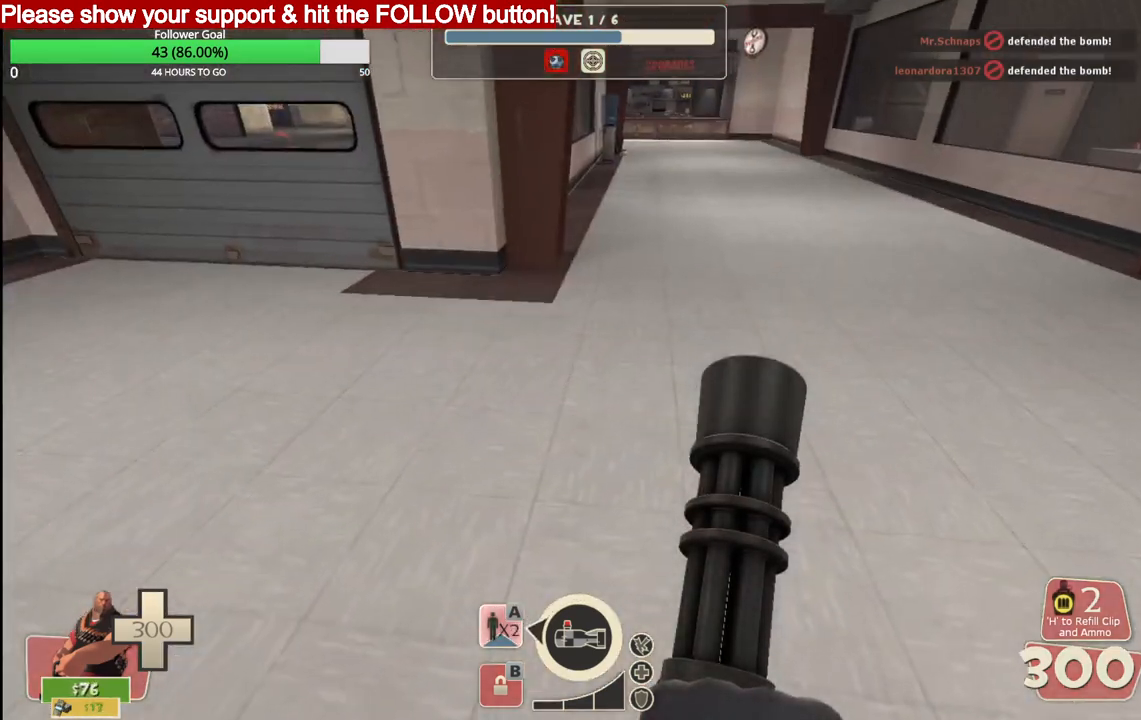
{"buttons": [], "left_stick": "up-right", "right_stick": "center", "events": []}
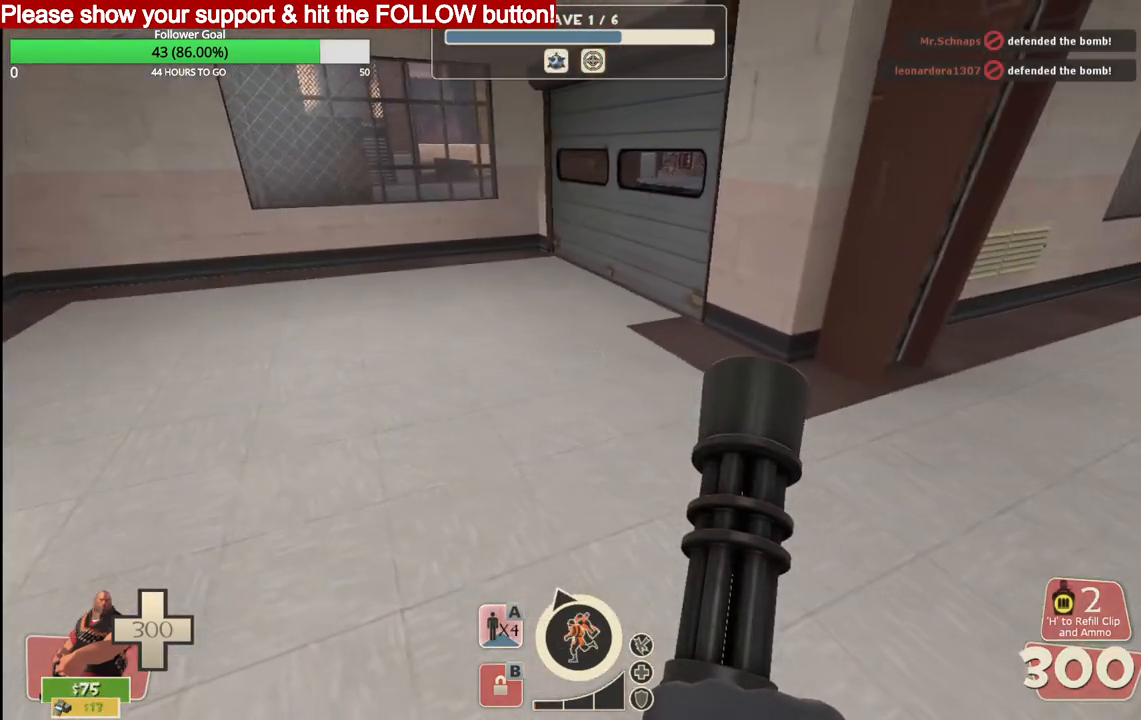
{"buttons": [], "left_stick": "center", "right_stick": "left", "events": [[167, "left_stick", "center"], [483, "right_stick", "left"]]}
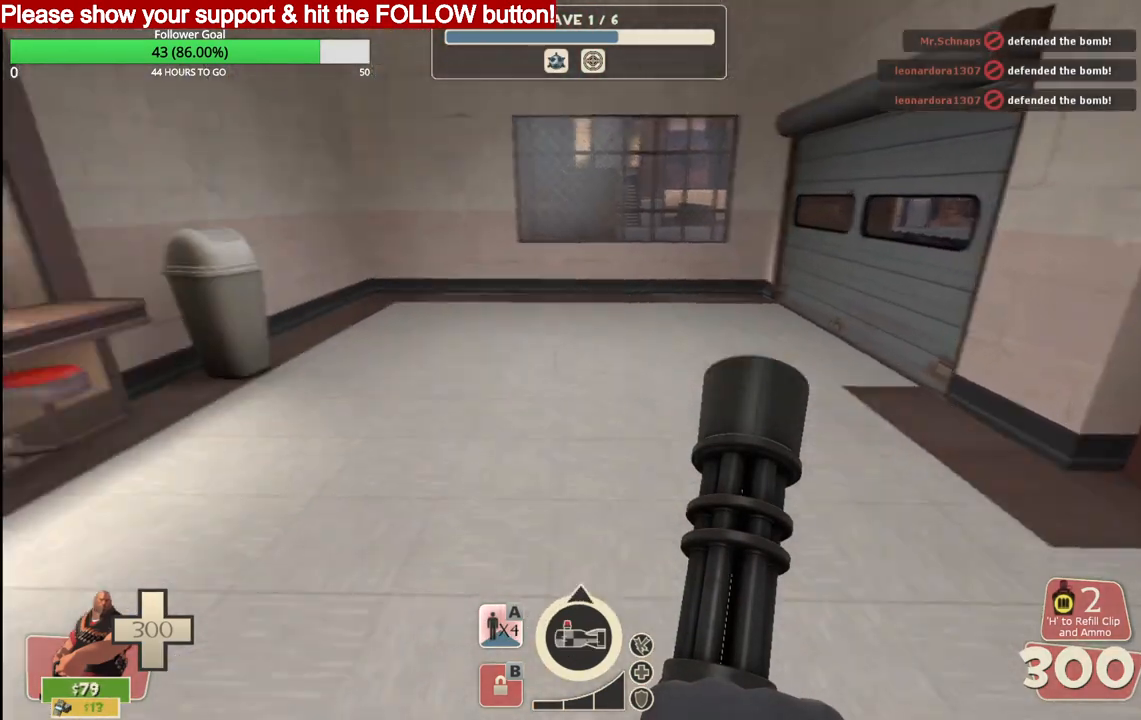
{"buttons": [], "left_stick": "up", "right_stick": "center", "events": [[33, "left_stick", "up-left"], [200, "right_stick", "center"], [267, "left_stick", "up"]]}
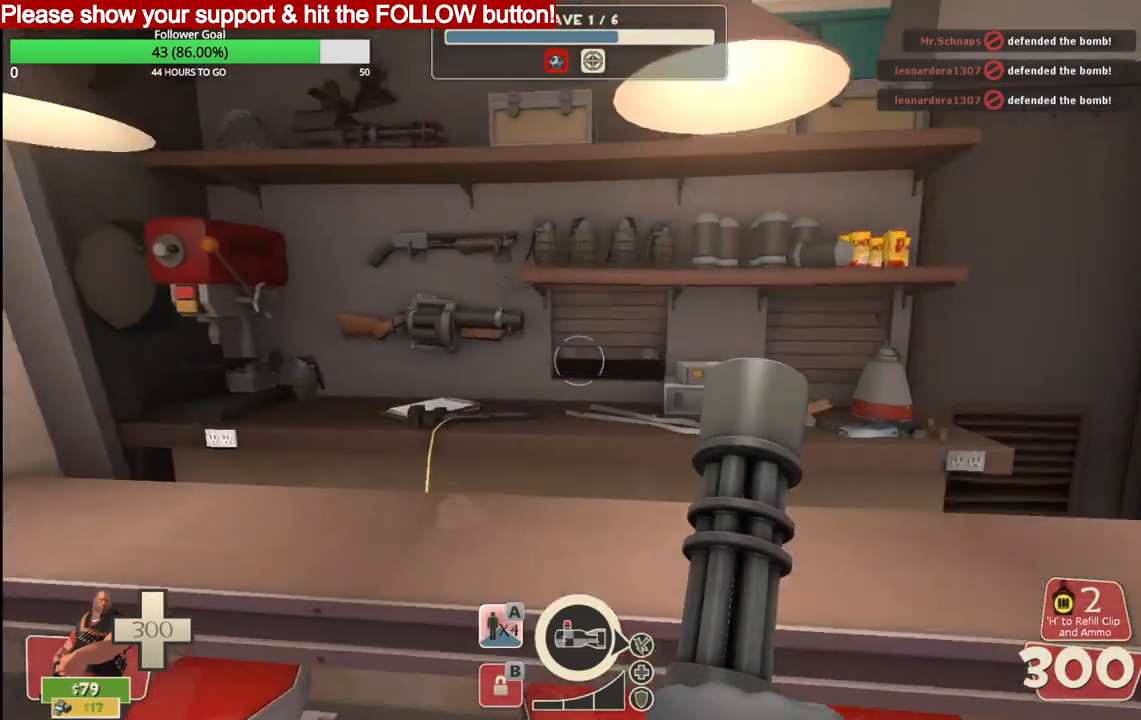
{"buttons": [], "left_stick": "center", "right_stick": "center", "events": [[50, "left_stick", "center"]]}
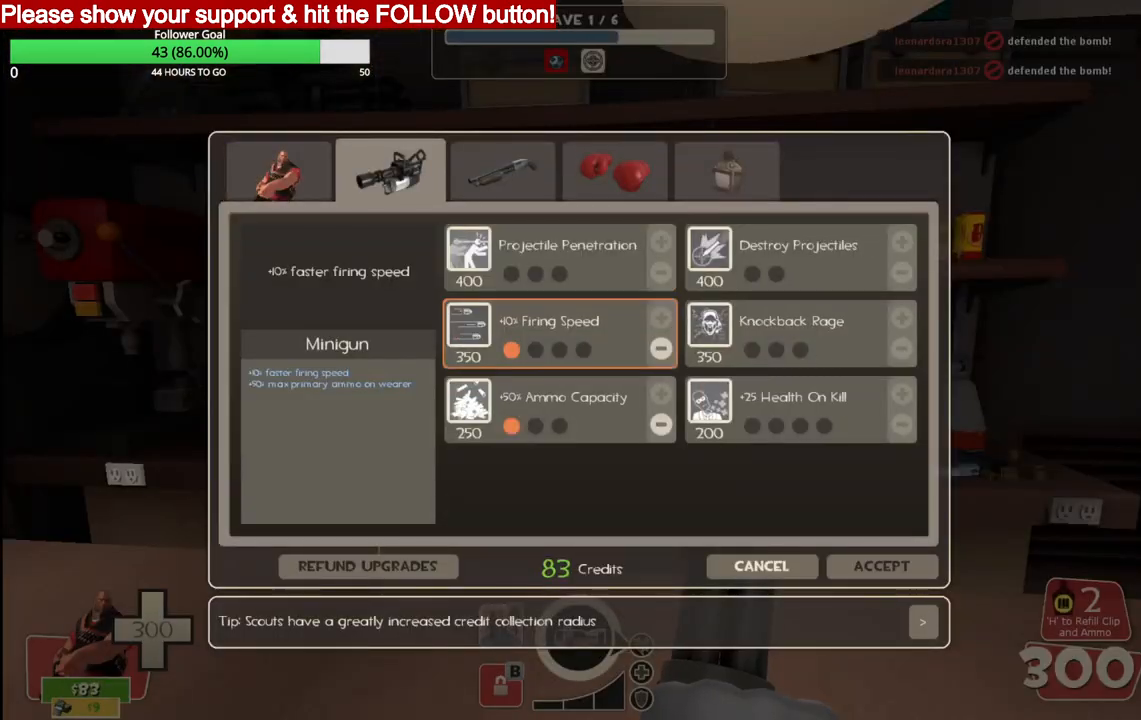
{"buttons": [], "left_stick": "center", "right_stick": "right", "events": [[483, "right_stick", "right"]]}
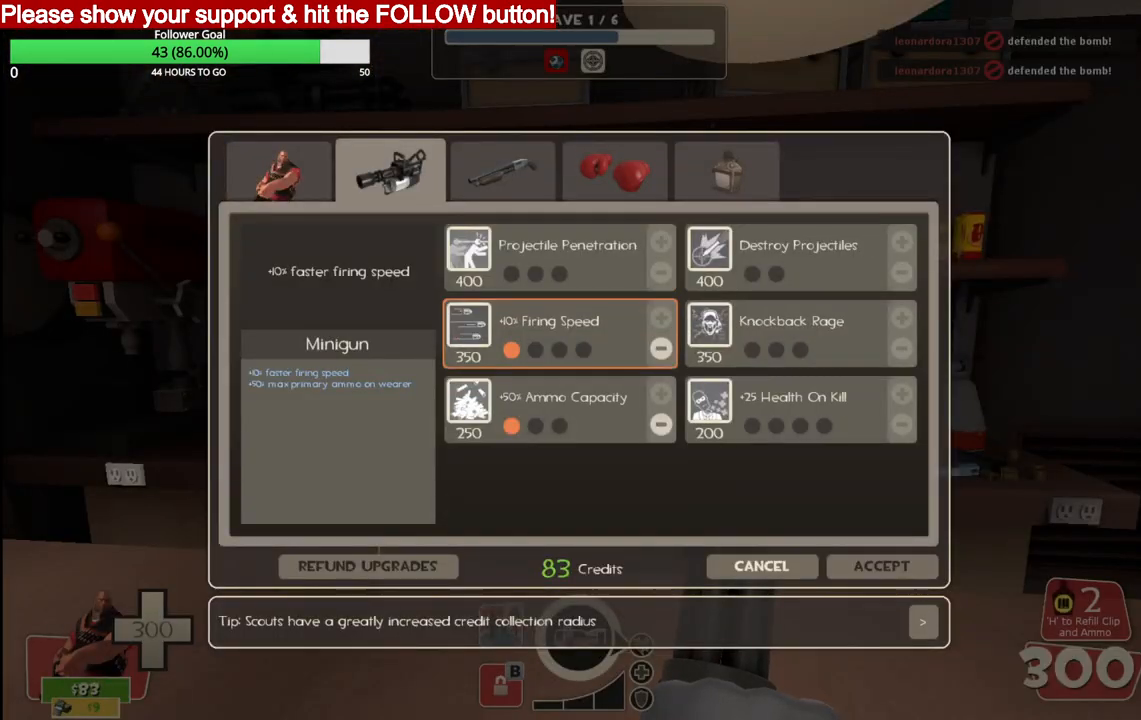
{"buttons": ["R2"], "left_stick": "center", "right_stick": "center", "events": [[133, "right_stick", "center"], [417, "R2", "down"]]}
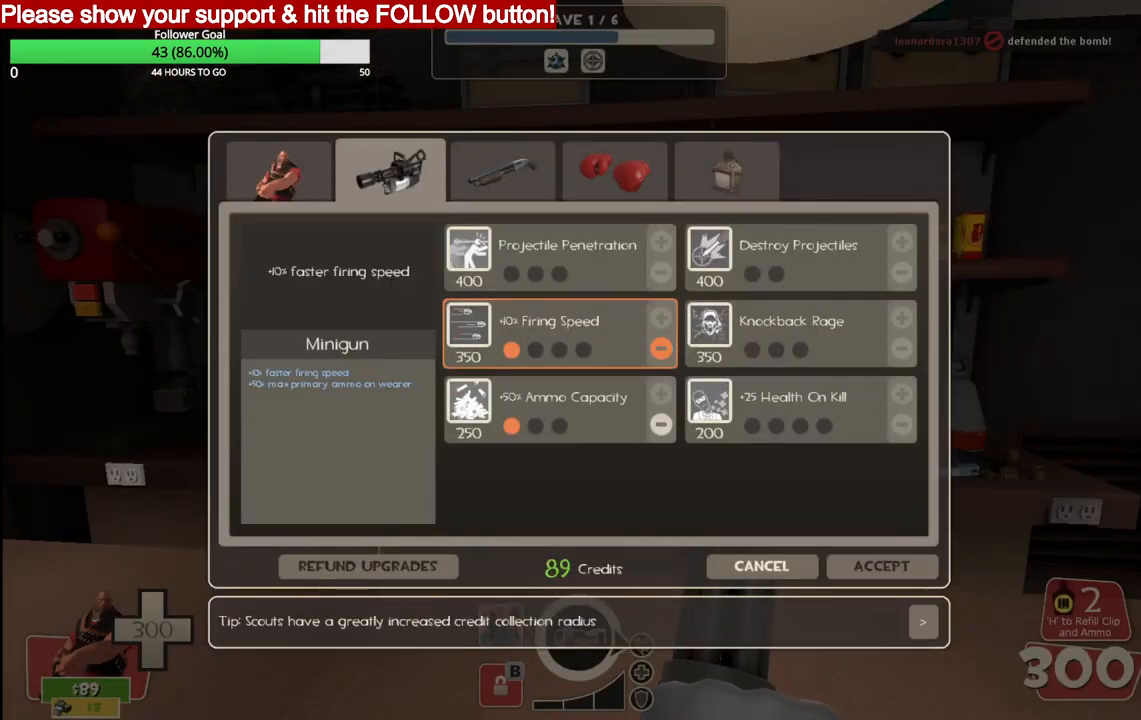
{"buttons": [], "left_stick": "center", "right_stick": "down", "events": [[67, "R2", "up"], [133, "right_stick", "down"], [267, "right_stick", "center"], [500, "right_stick", "down"]]}
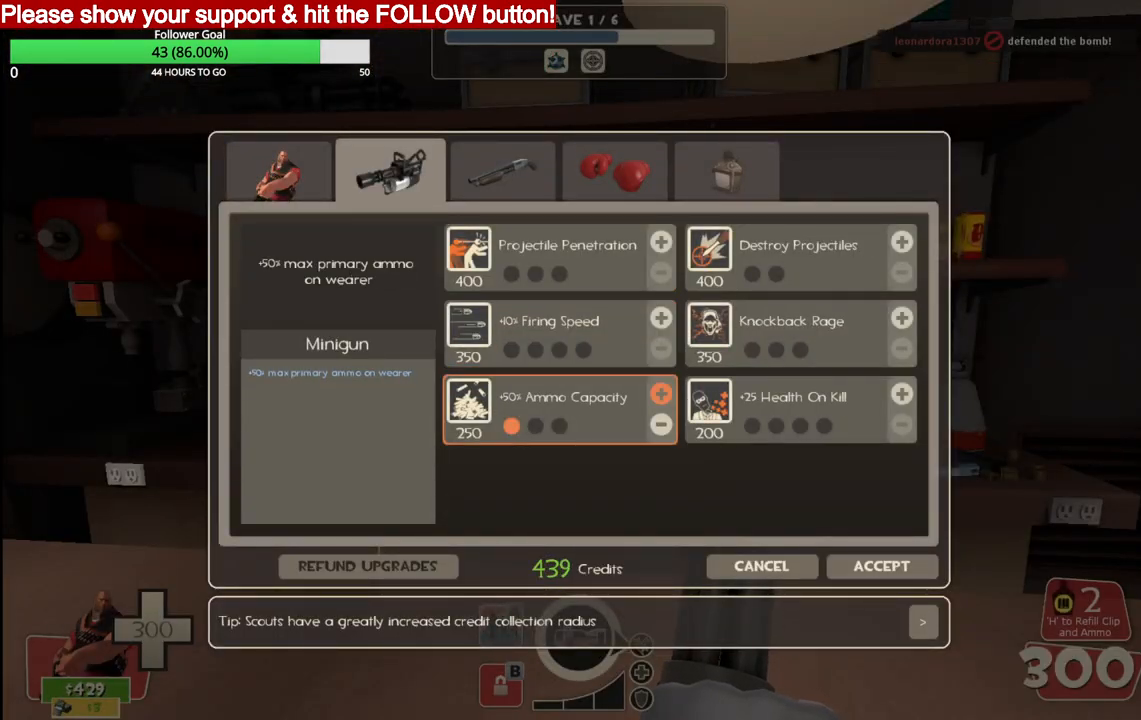
{"buttons": [], "left_stick": "center", "right_stick": "center", "events": [[117, "right_stick", "center"], [200, "R2", "down"], [367, "R2", "up"]]}
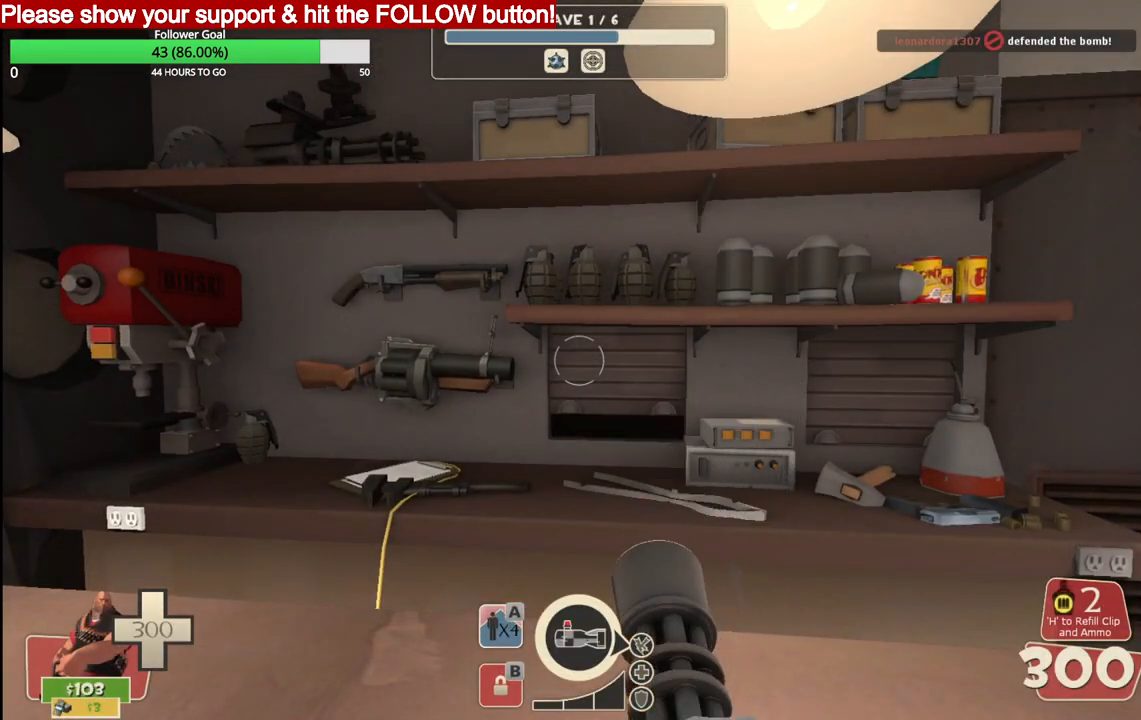
{"buttons": [], "left_stick": "down-right", "right_stick": "right", "events": [[300, "right_stick", "right"], [317, "left_stick", "down-right"]]}
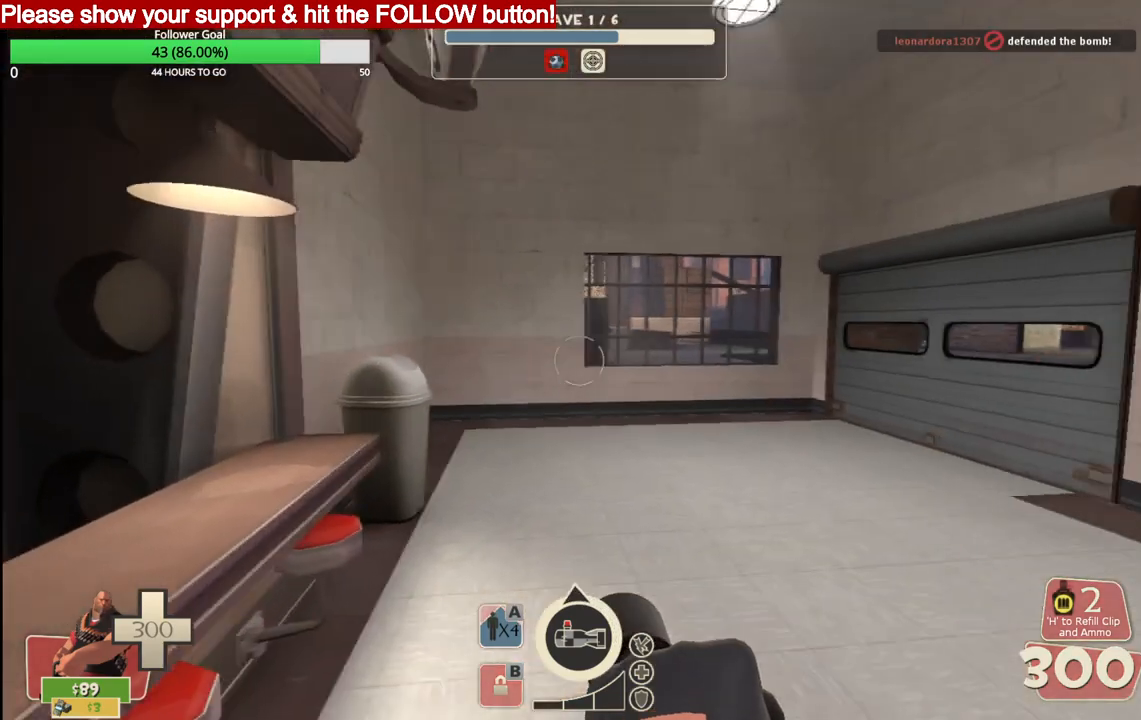
{"buttons": [], "left_stick": "up", "right_stick": "center", "events": [[17, "right_stick", "center"], [133, "left_stick", "up-right"], [500, "left_stick", "up"]]}
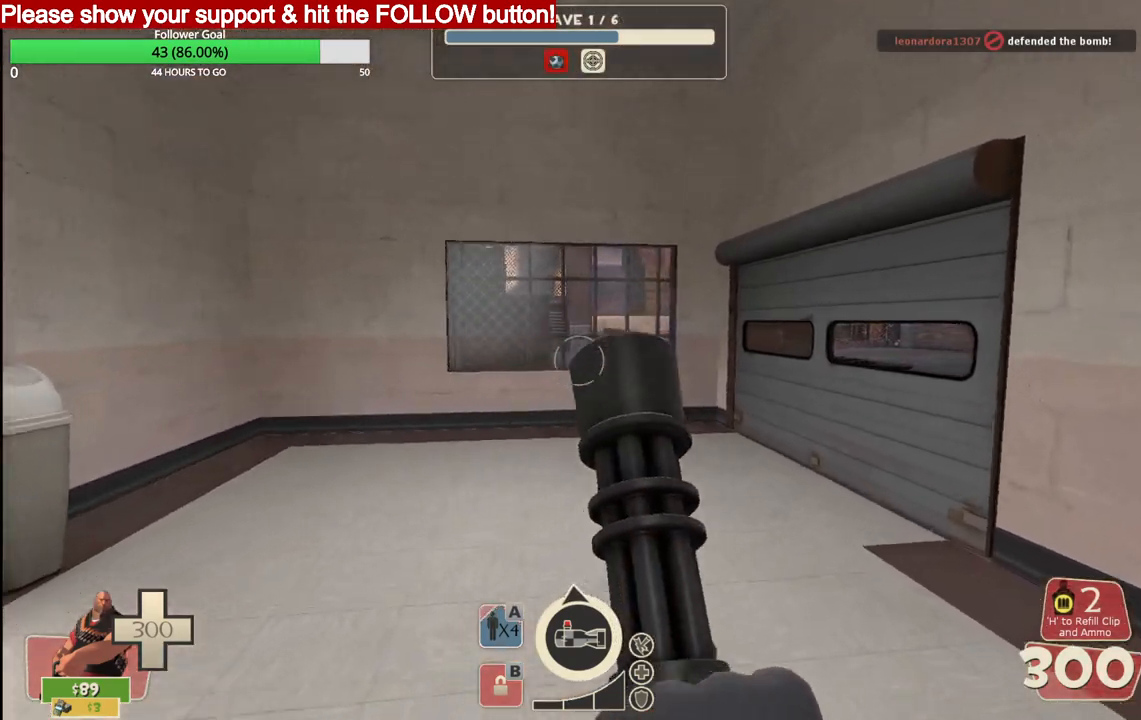
{"buttons": [], "left_stick": "up", "right_stick": "center", "events": [[117, "left_stick", "left"], [133, "right_stick", "left"], [400, "right_stick", "center"], [467, "left_stick", "up"]]}
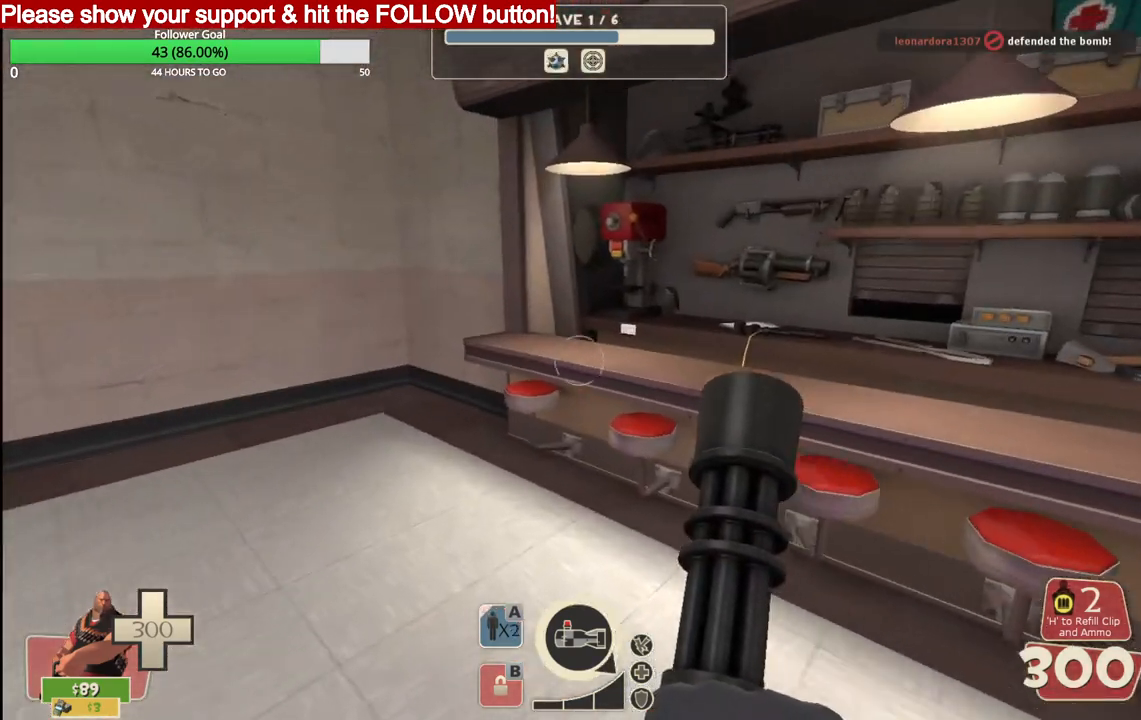
{"buttons": [], "left_stick": "center", "right_stick": "right", "events": [[33, "right_stick", "right"], [400, "left_stick", "center"]]}
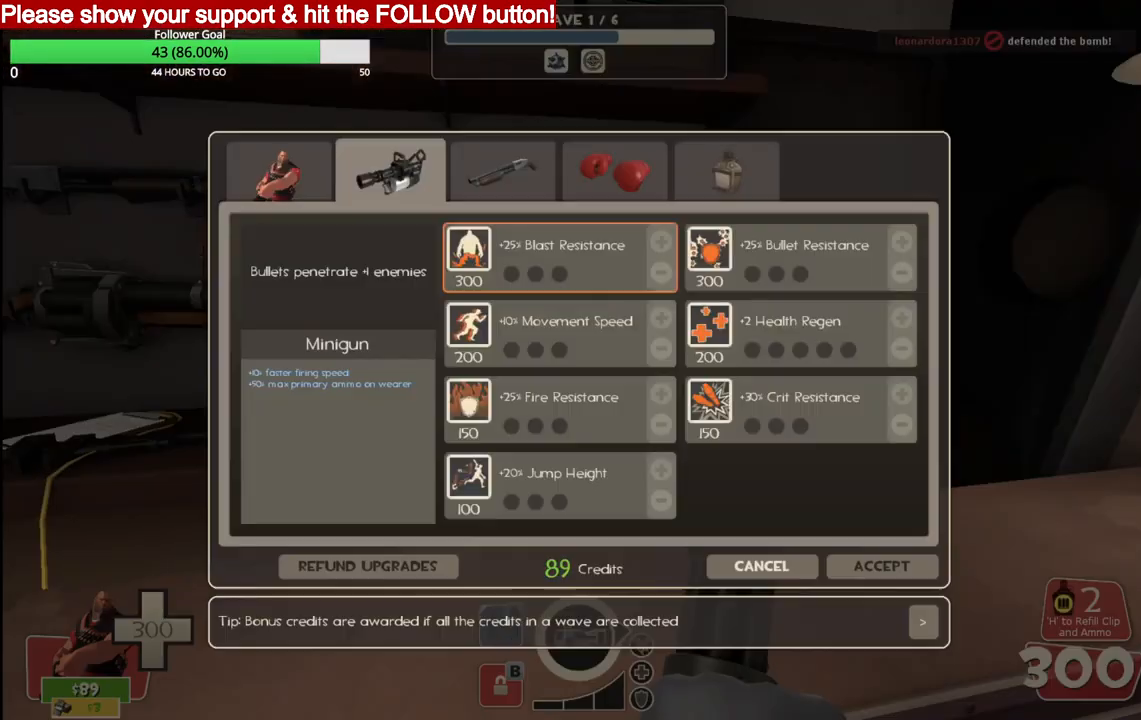
{"buttons": [], "left_stick": "center", "right_stick": "center", "events": [[133, "right_stick", "center"]]}
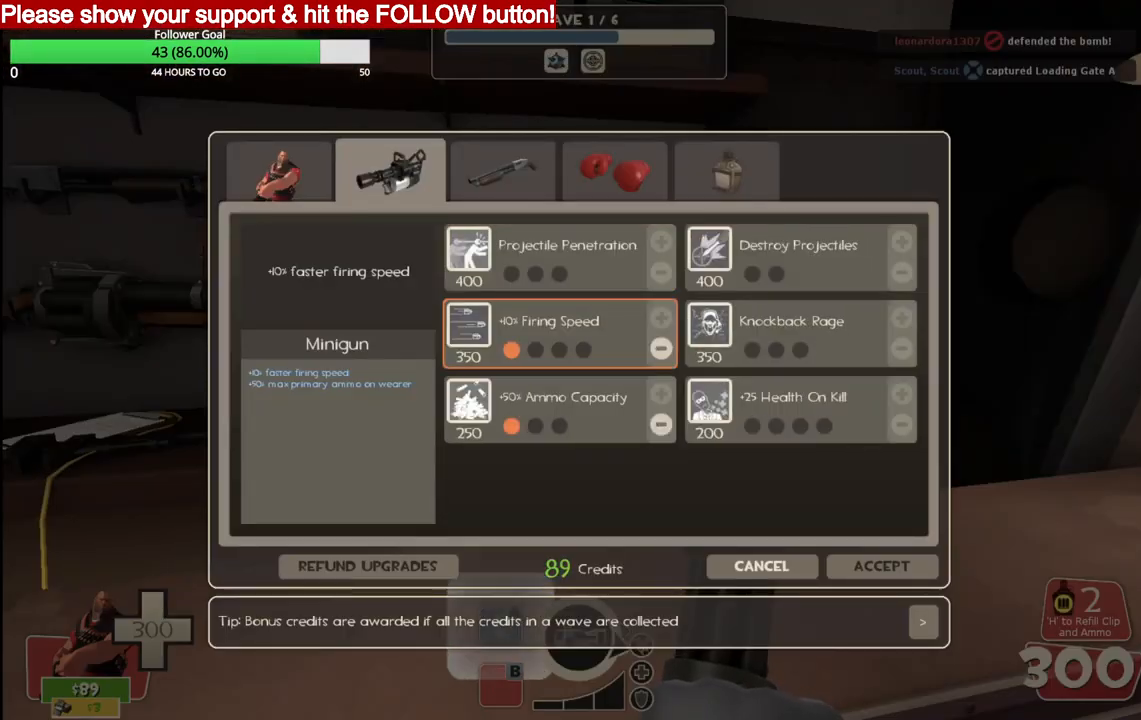
{"buttons": [], "left_stick": "center", "right_stick": "center", "events": [[250, "right_stick", "up"], [433, "right_stick", "center"]]}
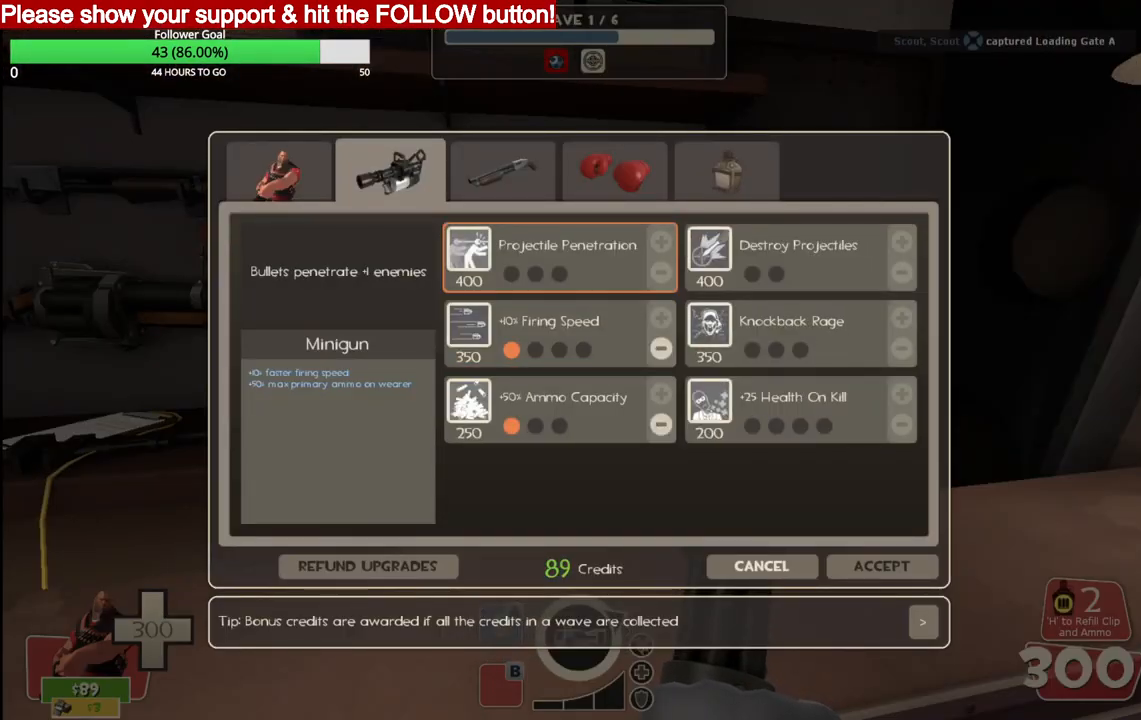
{"buttons": [], "left_stick": "center", "right_stick": "down", "events": [[233, "right_stick", "up-left"], [417, "right_stick", "down"]]}
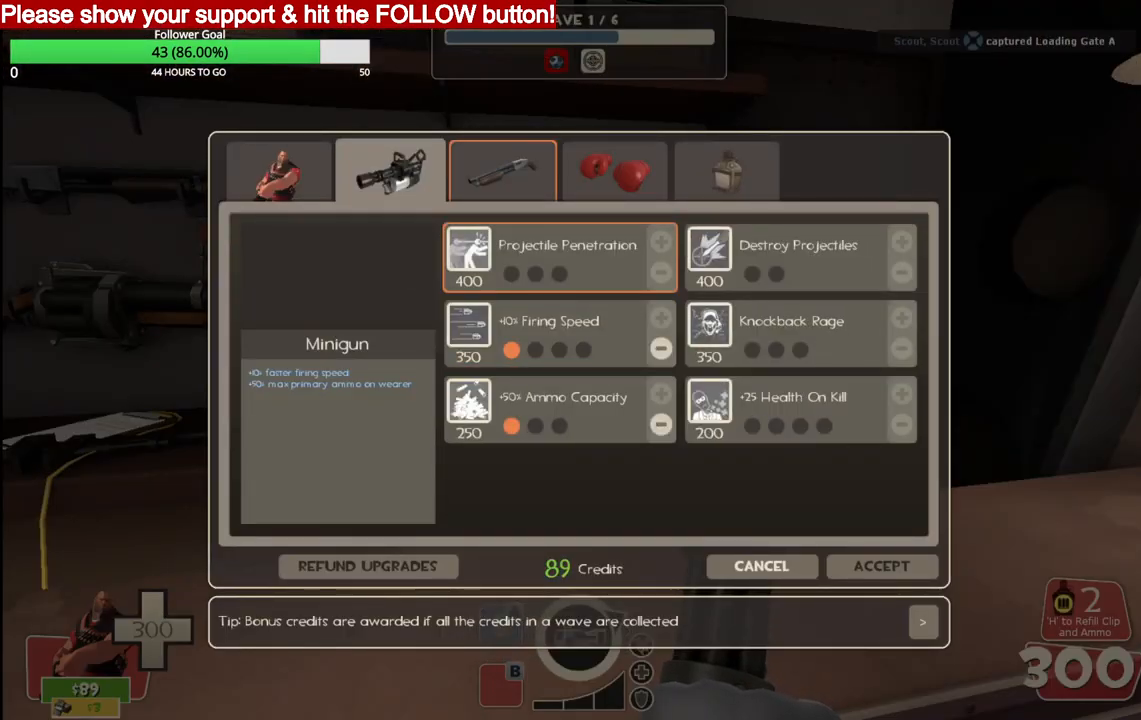
{"buttons": [], "left_stick": "center", "right_stick": "down-right", "events": [[117, "right_stick", "down-right"]]}
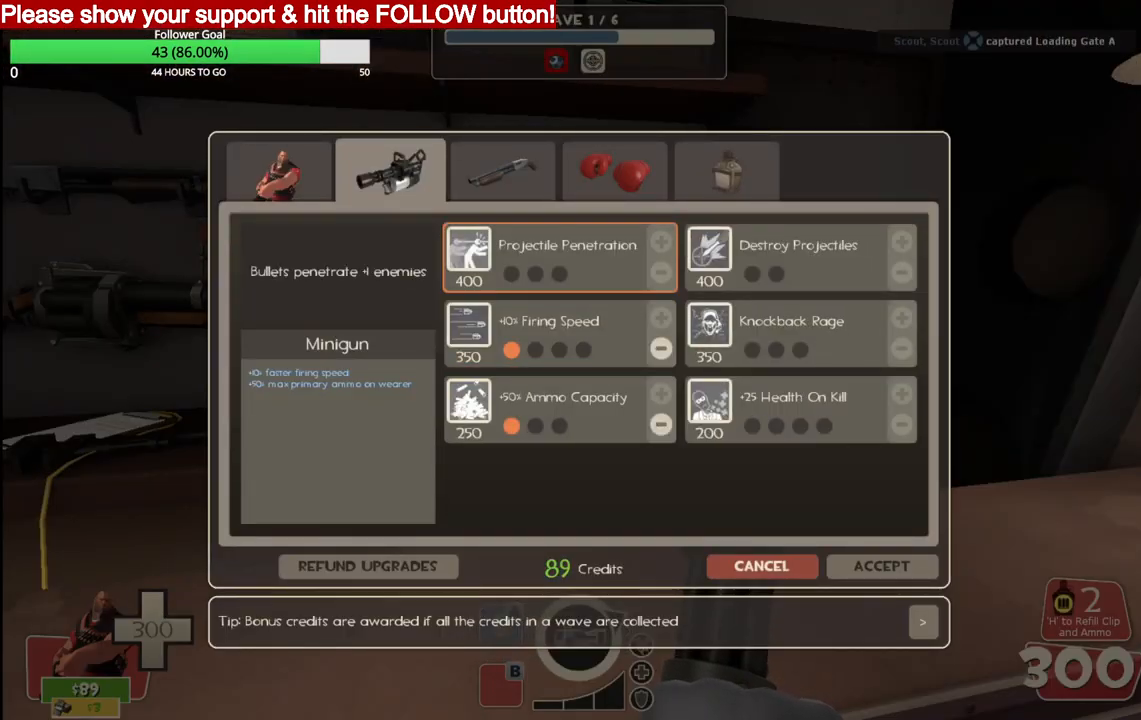
{"buttons": [], "left_stick": "center", "right_stick": "center", "events": [[50, "right_stick", "center"], [100, "right_stick", "left"], [483, "right_stick", "center"]]}
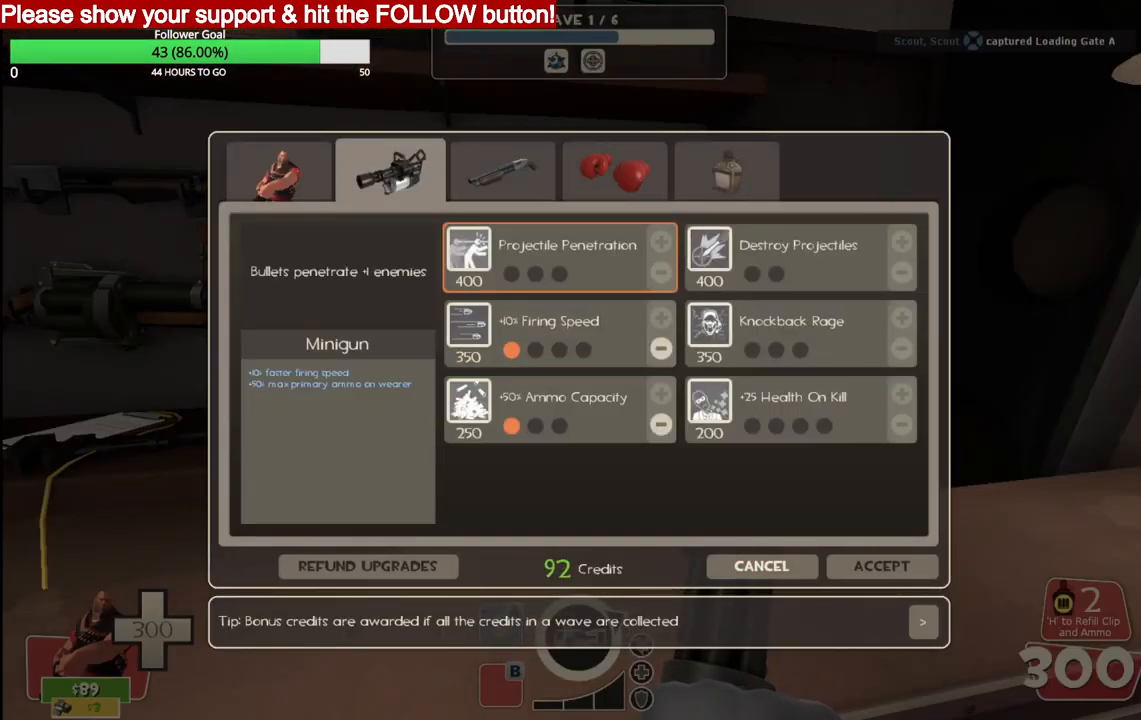
{"buttons": [], "left_stick": "center", "right_stick": "center", "events": [[150, "right_stick", "down-left"], [250, "right_stick", "center"], [283, "R2", "down"], [450, "R2", "up"]]}
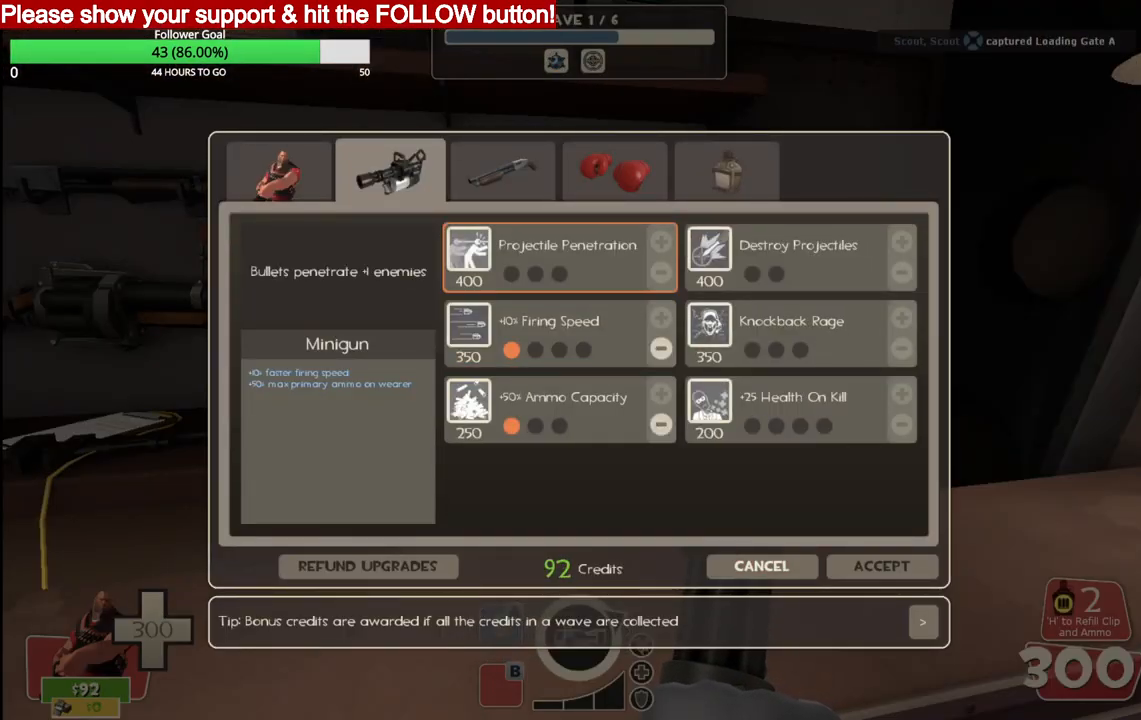
{"buttons": [], "left_stick": "center", "right_stick": "right", "events": [[117, "right_stick", "down-right"], [167, "right_stick", "right"]]}
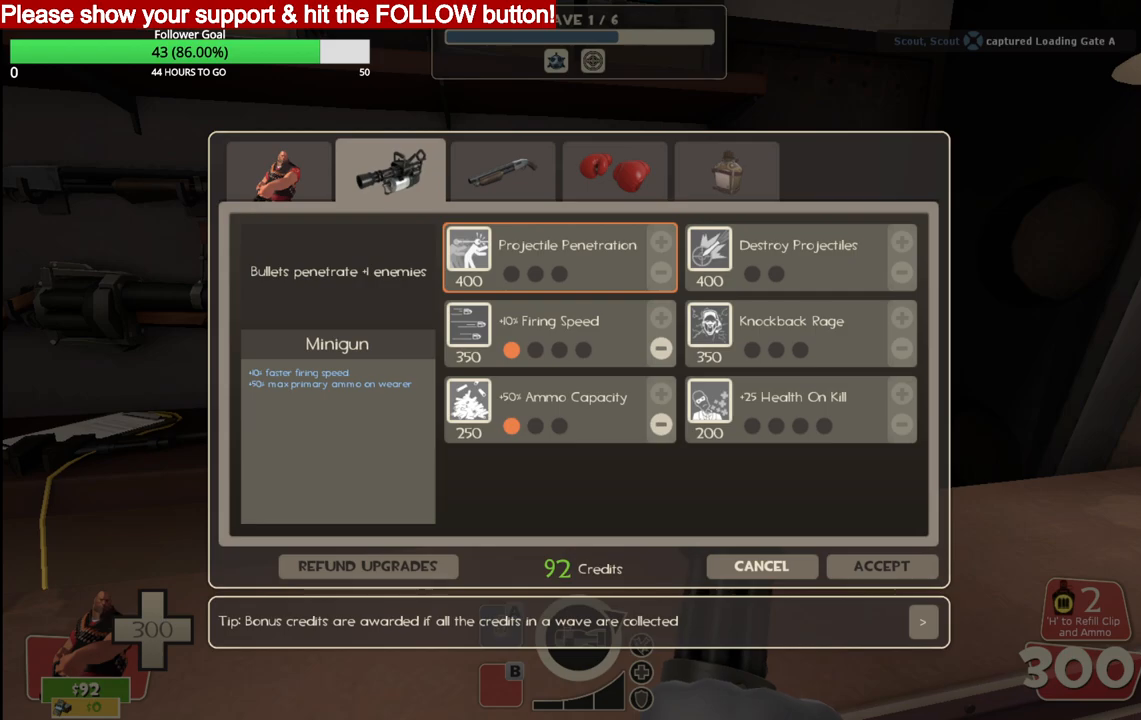
{"buttons": ["R2"], "left_stick": "center", "right_stick": "center", "events": [[83, "right_stick", "center"], [250, "right_stick", "up"], [350, "right_stick", "center"], [467, "R2", "down"]]}
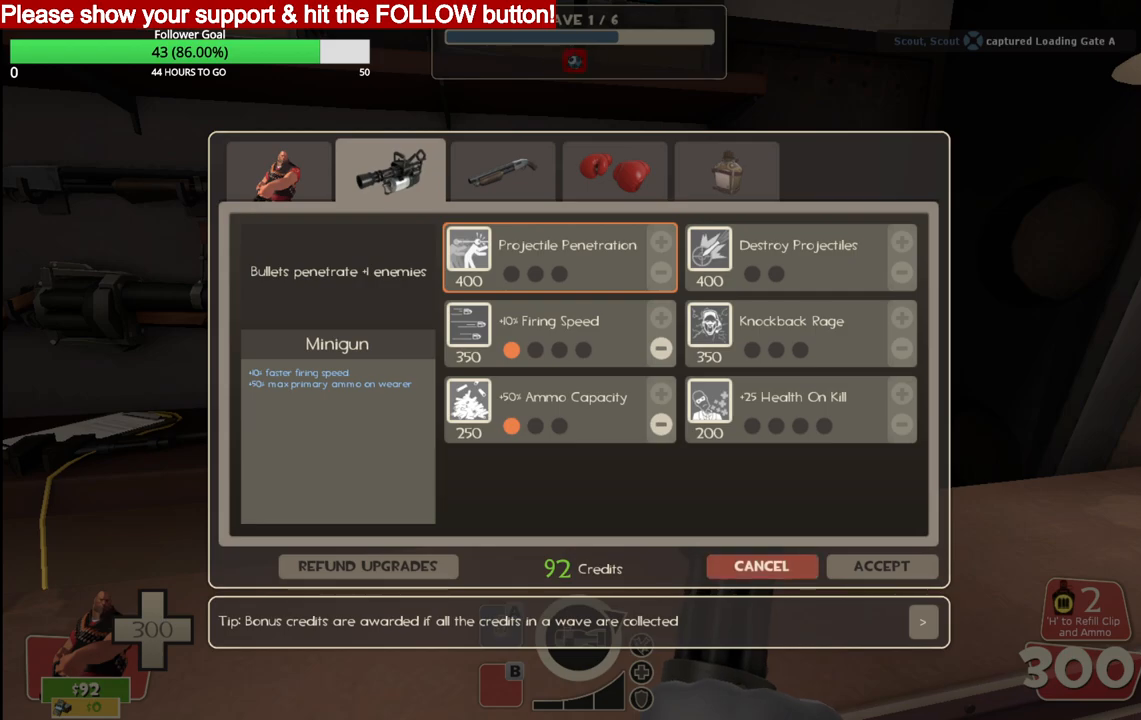
{"buttons": [], "left_stick": "up", "right_stick": "center", "events": [[100, "R2", "up"], [133, "right_stick", "right"], [200, "left_stick", "up-right"], [383, "right_stick", "center"], [433, "left_stick", "up"]]}
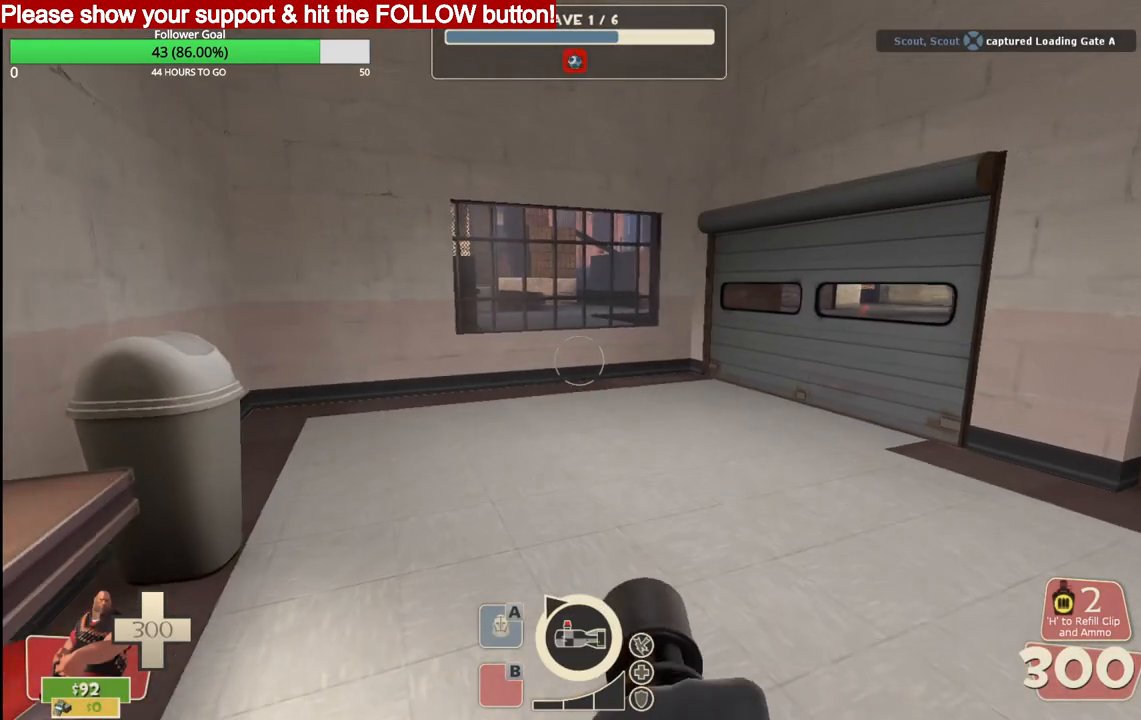
{"buttons": [], "left_stick": "up", "right_stick": "center", "events": [[350, "right_stick", "right"], [433, "right_stick", "center"]]}
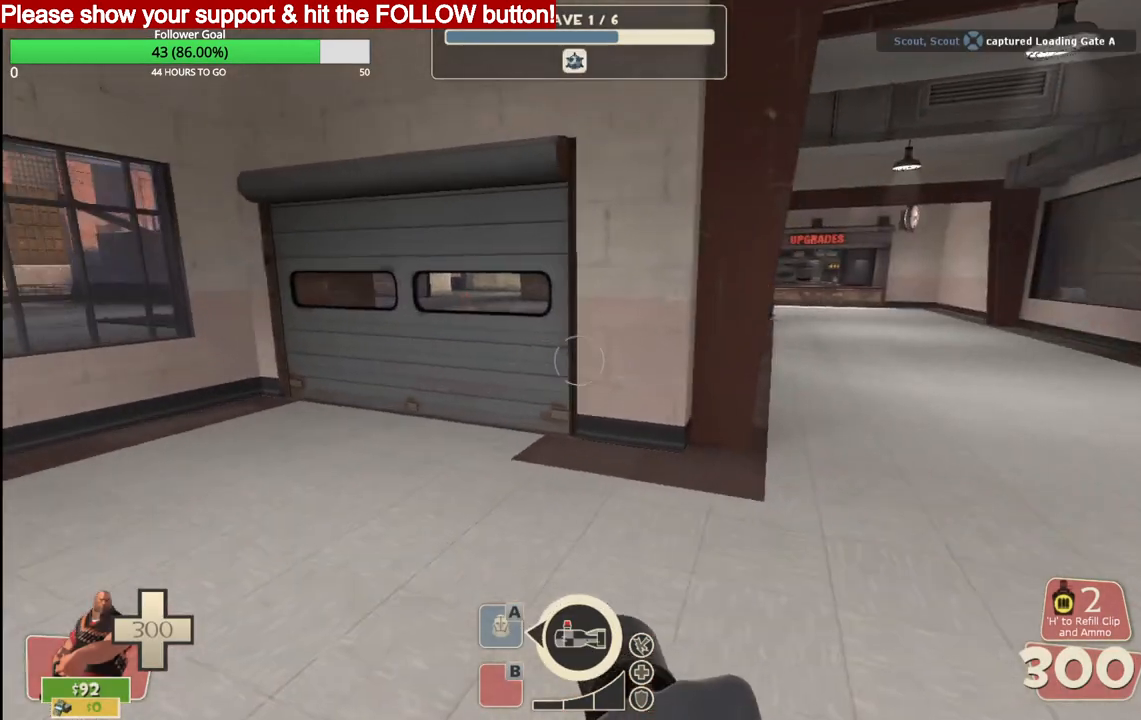
{"buttons": [], "left_stick": "up", "right_stick": "center", "events": []}
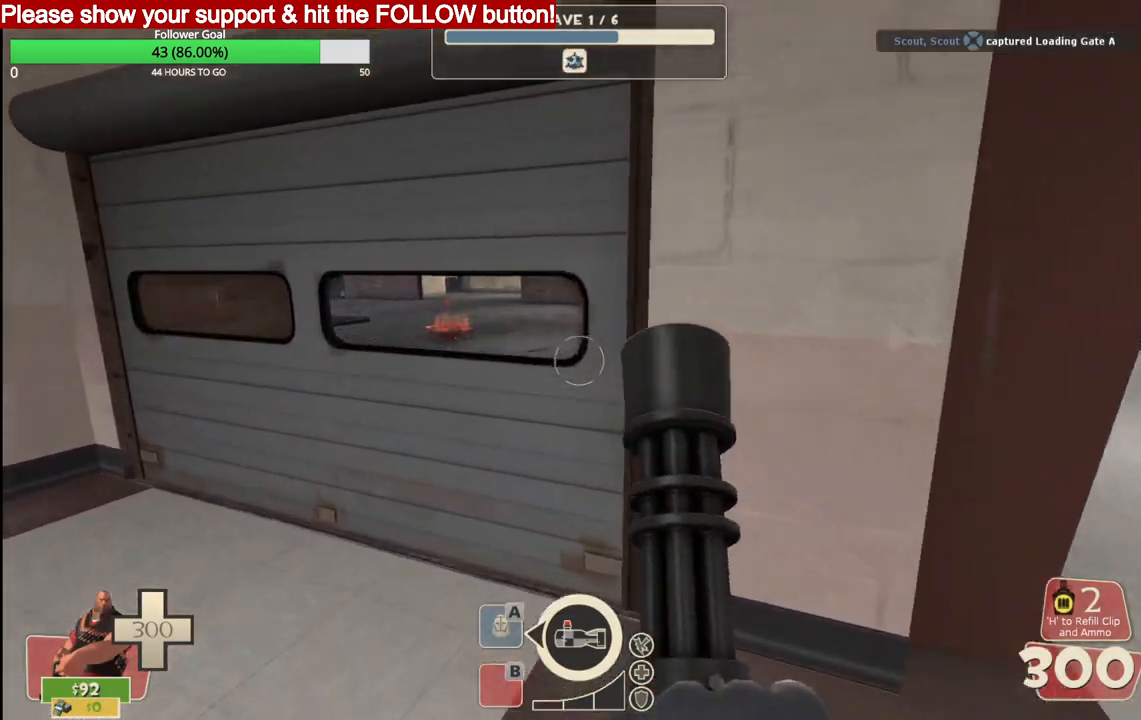
{"buttons": [], "left_stick": "up", "right_stick": "center", "events": []}
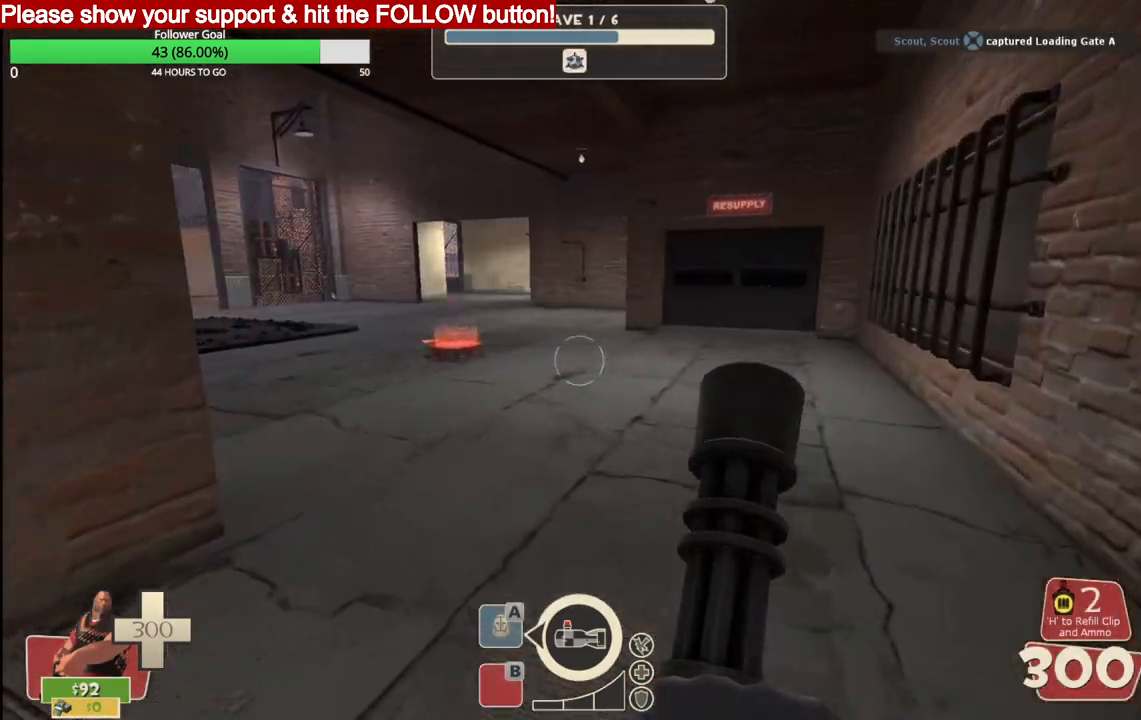
{"buttons": [], "left_stick": "up", "right_stick": "center", "events": []}
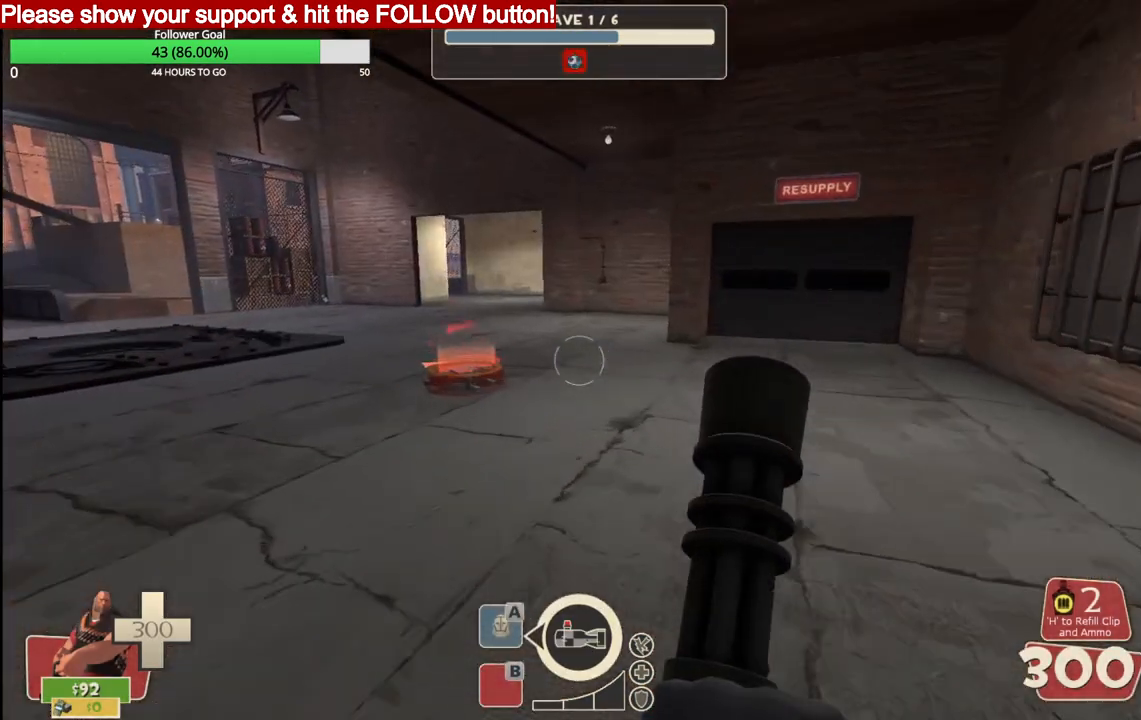
{"buttons": [], "left_stick": "up", "right_stick": "center", "events": []}
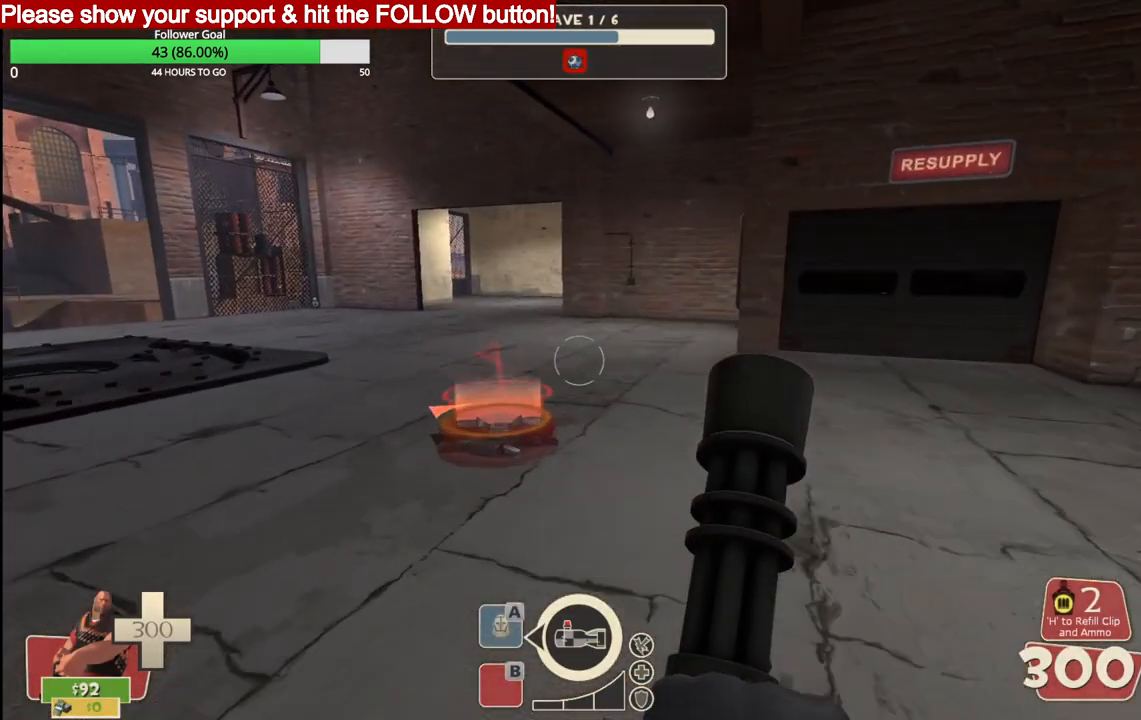
{"buttons": [], "left_stick": "up", "right_stick": "center", "events": []}